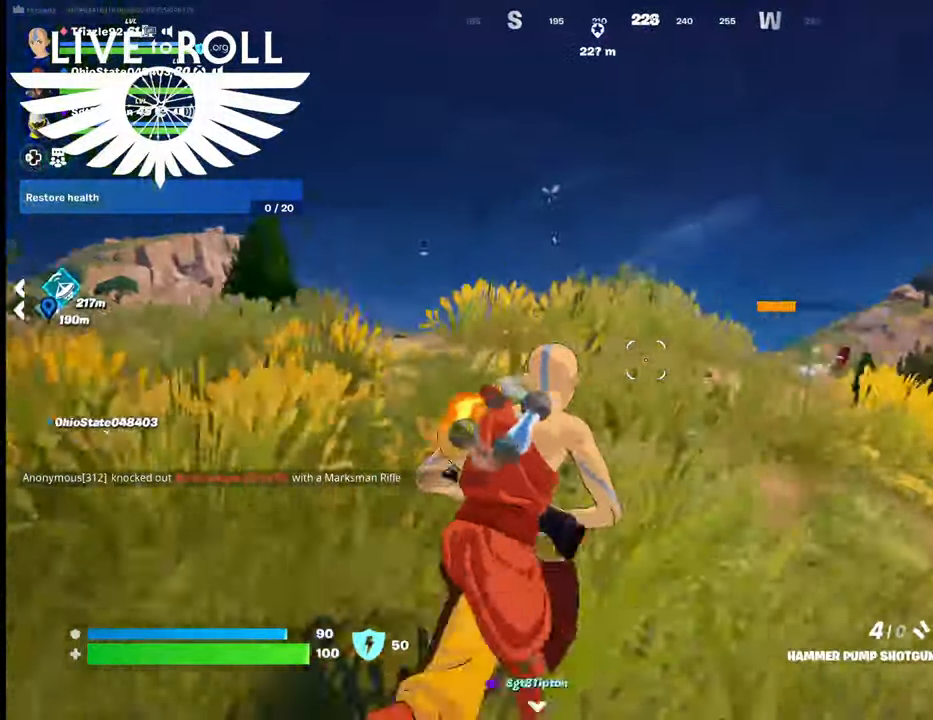
Gameplay with a controller (Xbox layout); each line is a JSON object with the inputs held at the frame after it. "events" lists button and stick changes between this image and that frame as [ms after this image, input, new state], when the widget could be followed in between.
{"buttons": [], "left_stick": "up", "right_stick": "down-right", "events": []}
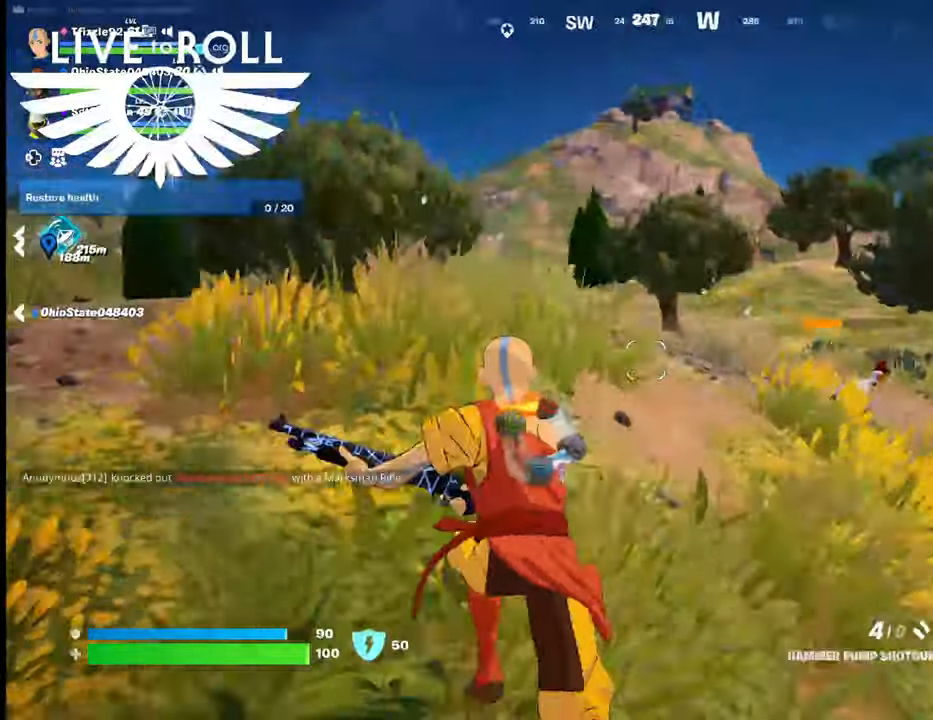
{"buttons": [], "left_stick": "up", "right_stick": "center", "events": [[467, "right_stick", "center"]]}
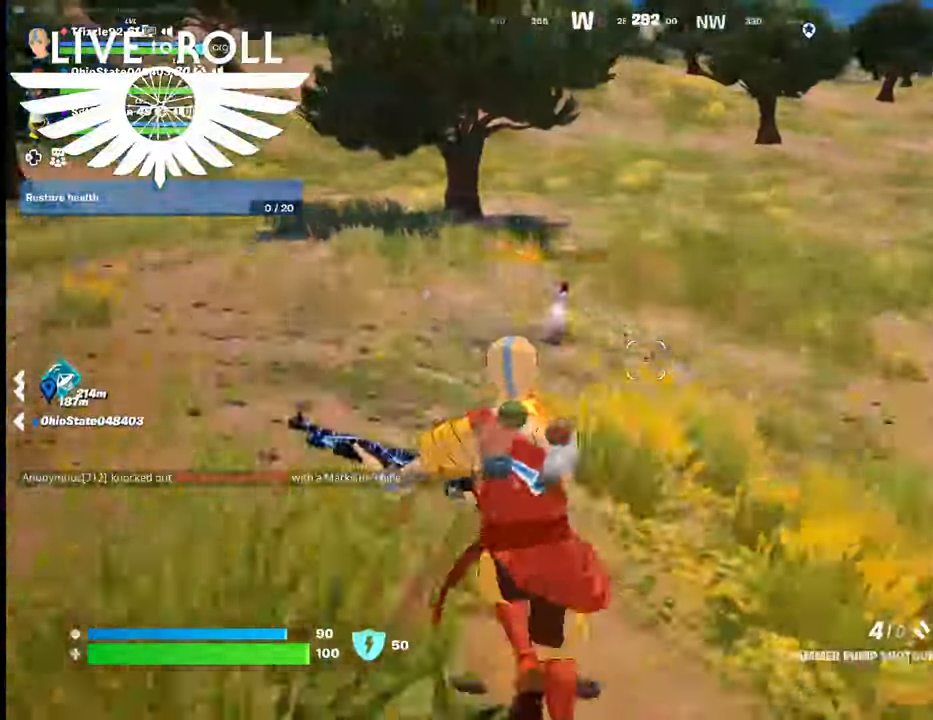
{"buttons": [], "left_stick": "left", "right_stick": "center", "events": [[467, "left_stick", "left"]]}
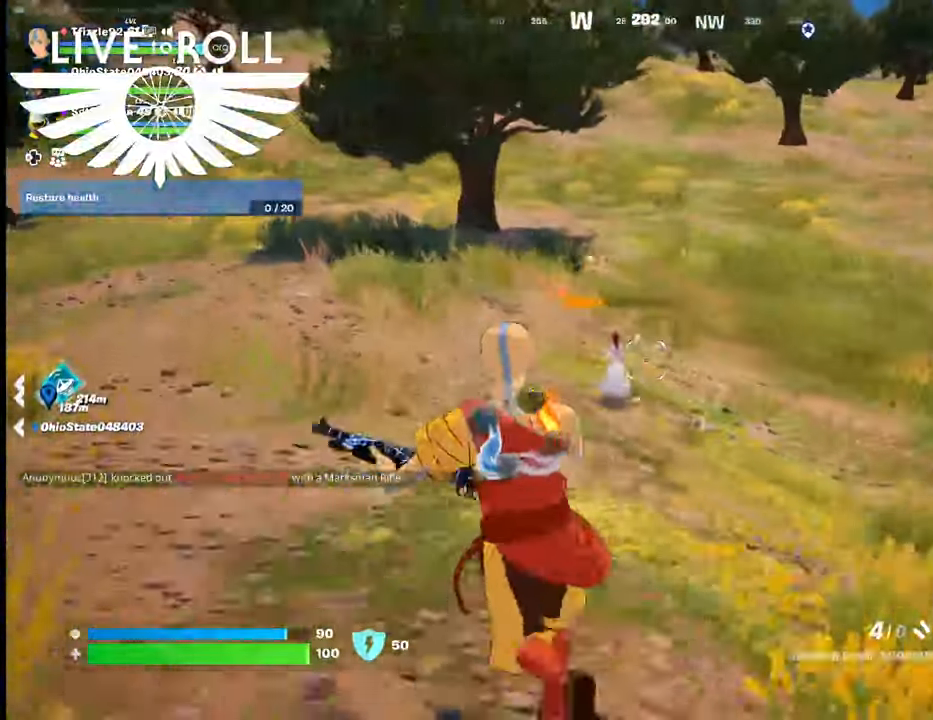
{"buttons": [], "left_stick": "down-left", "right_stick": "center", "events": [[200, "left_stick", "down"], [500, "left_stick", "down-left"]]}
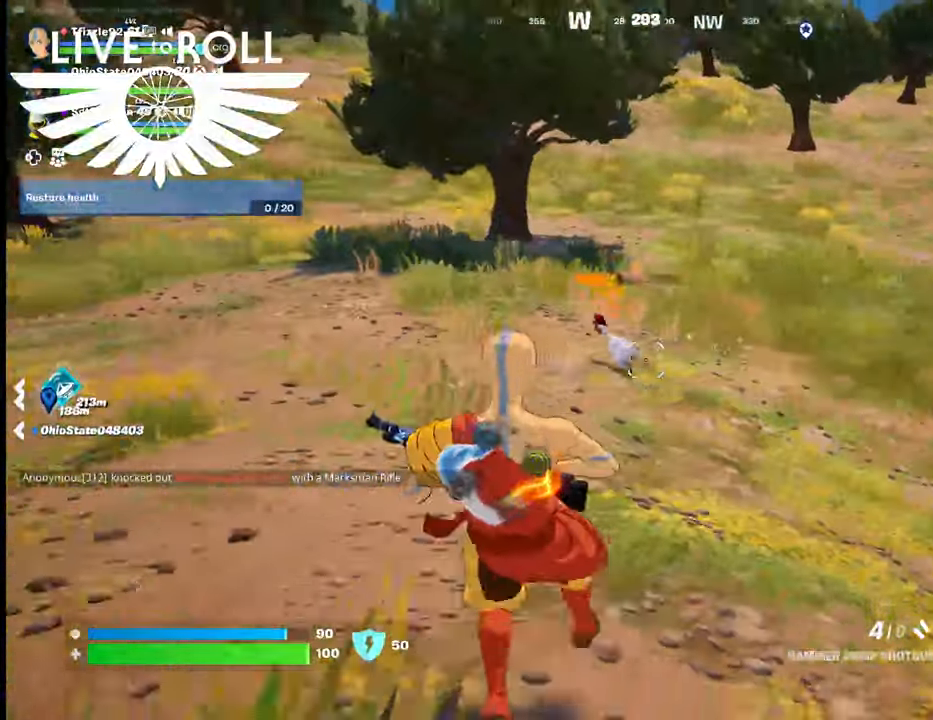
{"buttons": [], "left_stick": "left", "right_stick": "left", "events": [[200, "left_stick", "left"], [400, "right_stick", "left"]]}
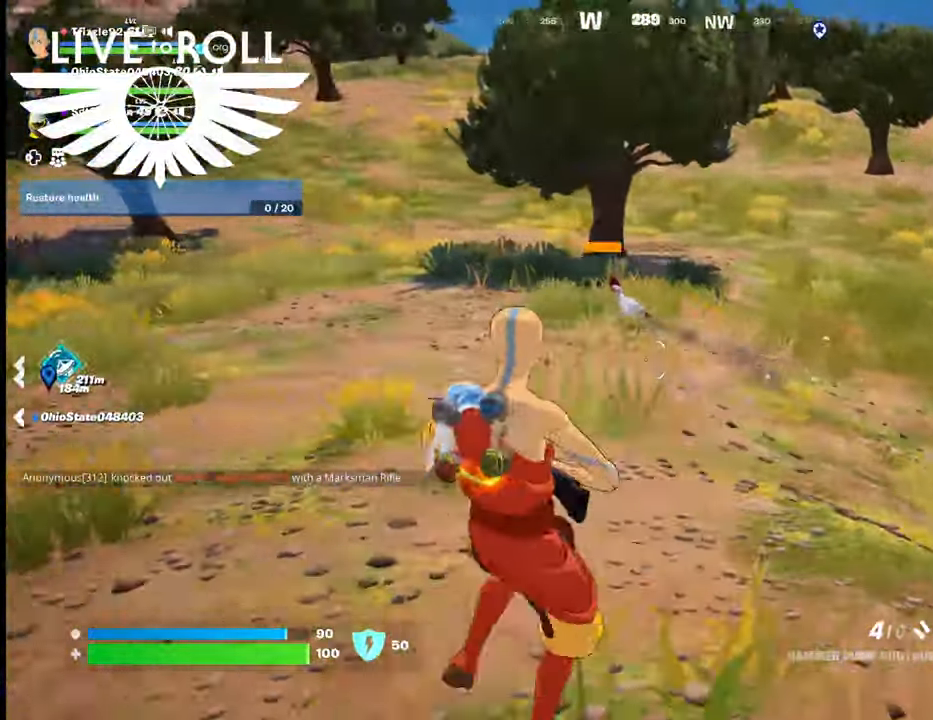
{"buttons": [], "left_stick": "up", "right_stick": "up", "events": [[34, "right_stick", "center"], [134, "left_stick", "up-left"], [234, "left_stick", "up"], [434, "right_stick", "up"]]}
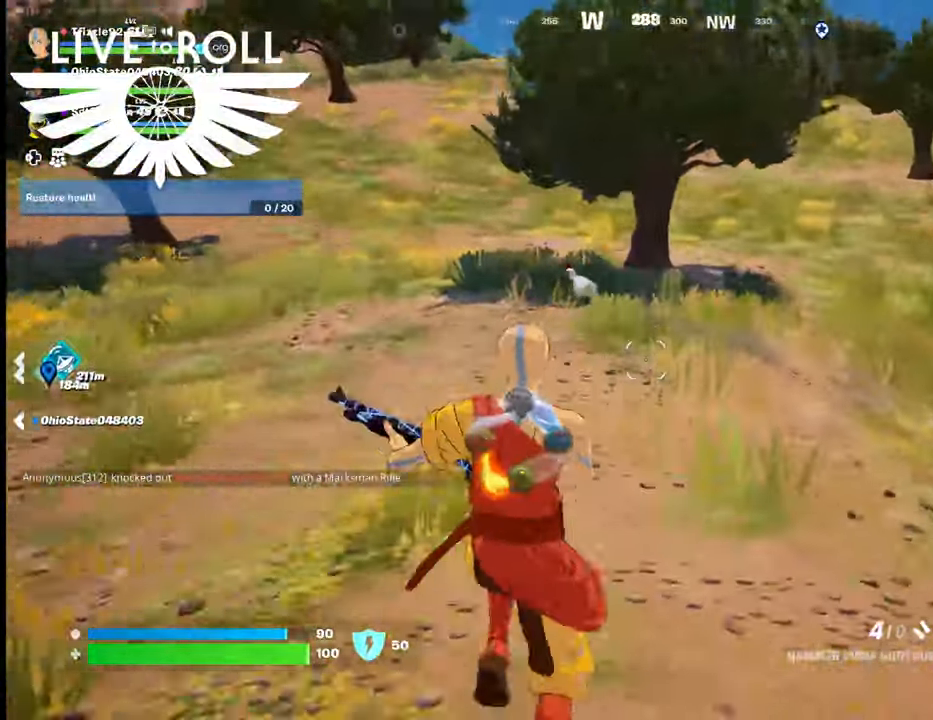
{"buttons": [], "left_stick": "up-left", "right_stick": "up-left", "events": [[100, "left_stick", "up-left"], [134, "right_stick", "center"], [400, "right_stick", "up-left"]]}
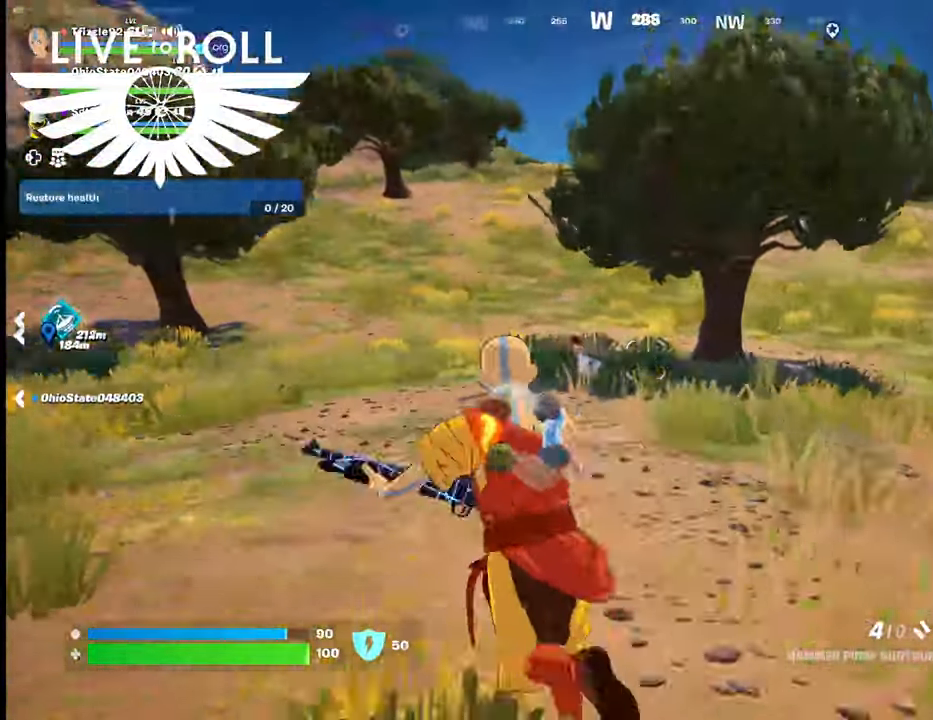
{"buttons": [], "left_stick": "up", "right_stick": "center", "events": [[67, "right_stick", "center"], [367, "left_stick", "up"]]}
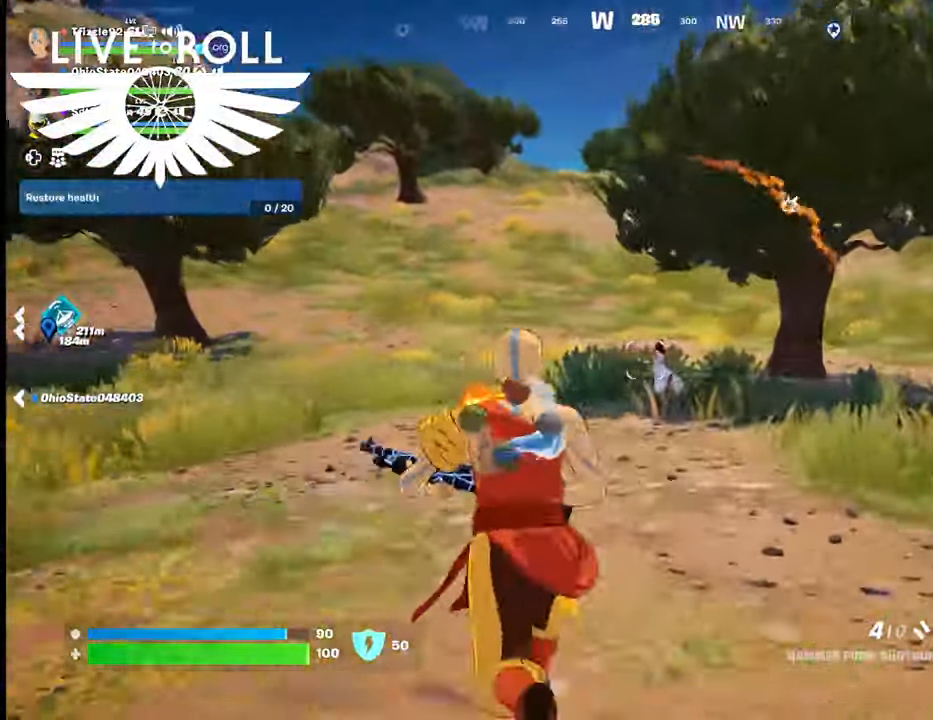
{"buttons": [], "left_stick": "up-left", "right_stick": "center", "events": [[200, "R2", "down"], [200, "left_stick", "up-left"], [300, "R2", "up"]]}
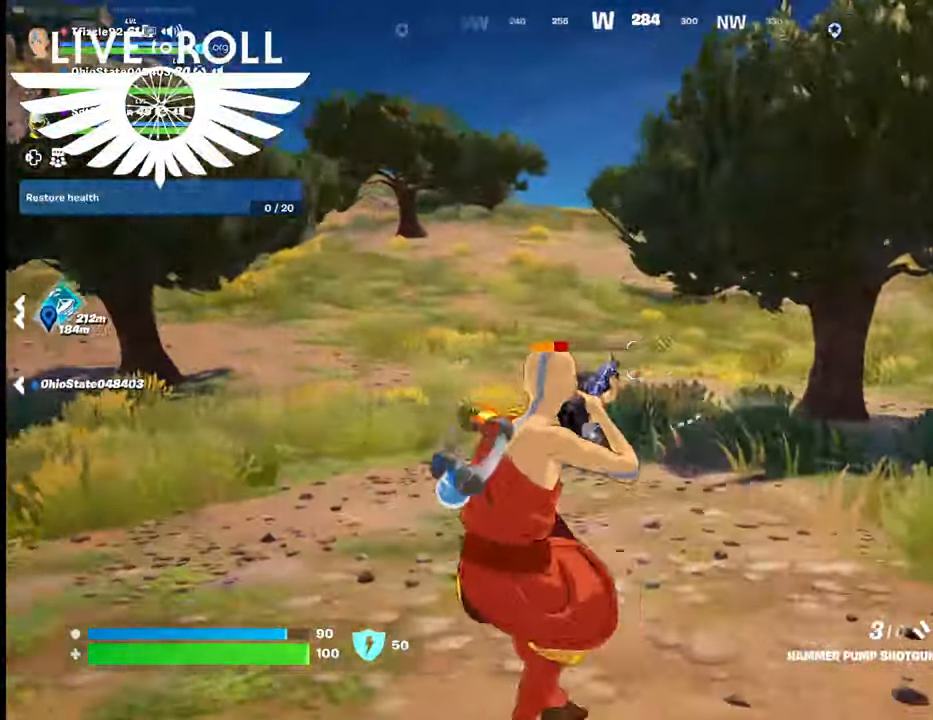
{"buttons": [], "left_stick": "up-left", "right_stick": "center", "events": []}
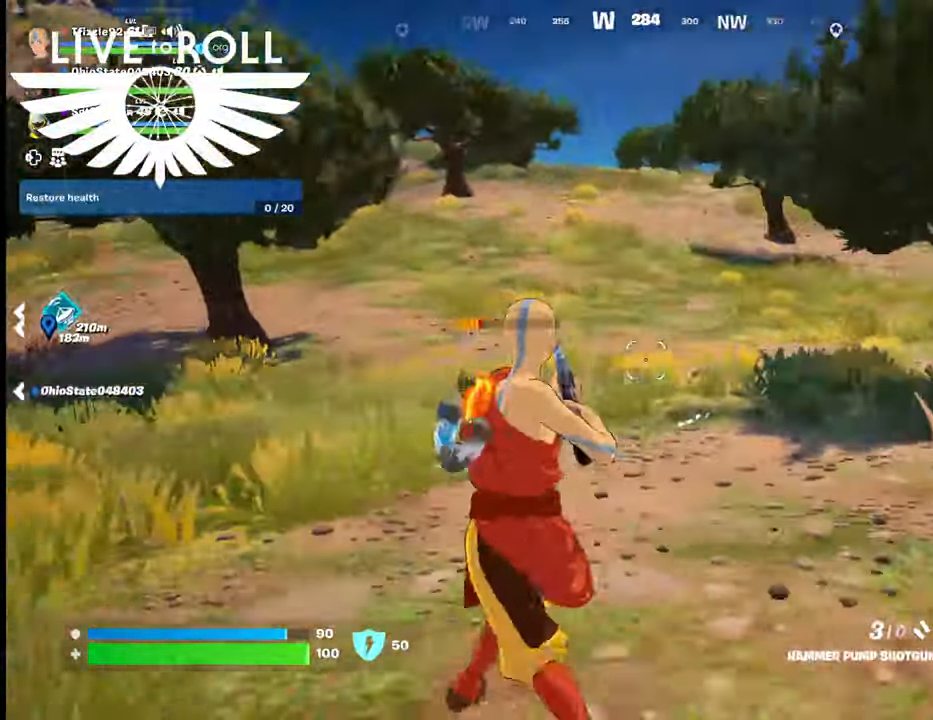
{"buttons": [], "left_stick": "down-right", "right_stick": "left", "events": [[100, "left_stick", "center"], [267, "right_stick", "left"], [300, "left_stick", "down-right"]]}
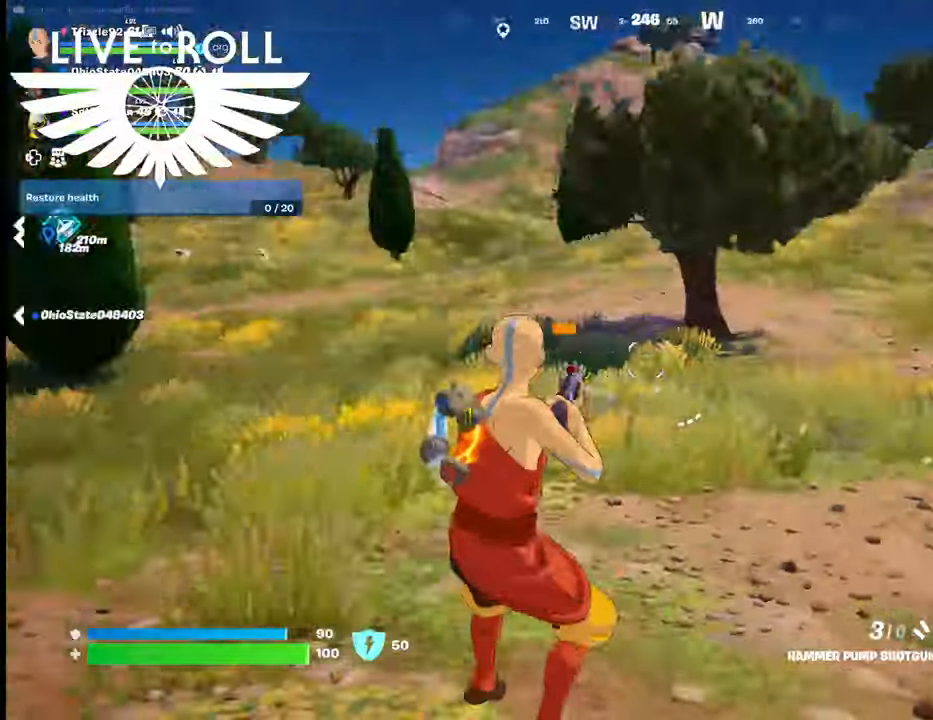
{"buttons": [], "left_stick": "up-right", "right_stick": "down-left", "events": [[67, "left_stick", "up-right"], [234, "right_stick", "center"], [467, "right_stick", "down-left"]]}
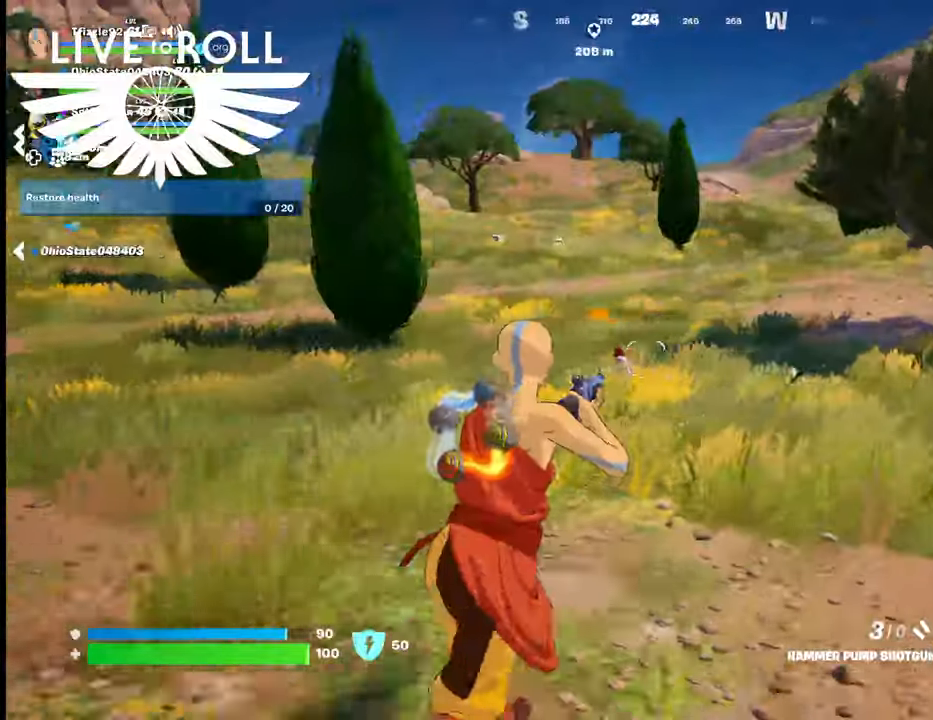
{"buttons": [], "left_stick": "up-left", "right_stick": "center", "events": [[100, "left_stick", "up"], [100, "right_stick", "center"], [234, "left_stick", "up-left"]]}
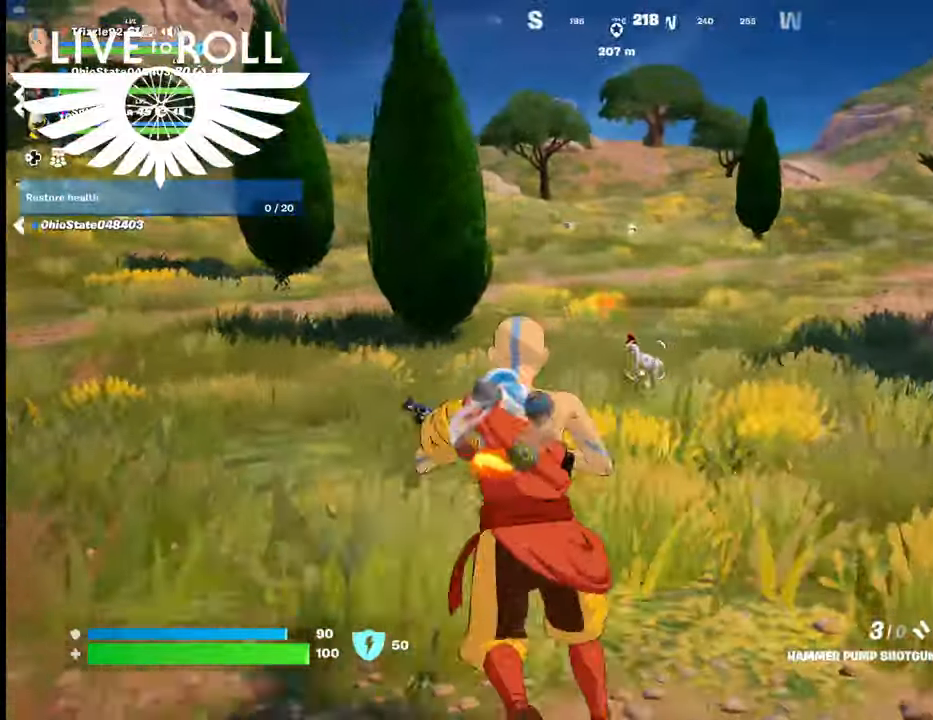
{"buttons": [], "left_stick": "up-right", "right_stick": "center", "events": [[200, "R2", "down"], [300, "left_stick", "up-right"], [334, "R2", "up"]]}
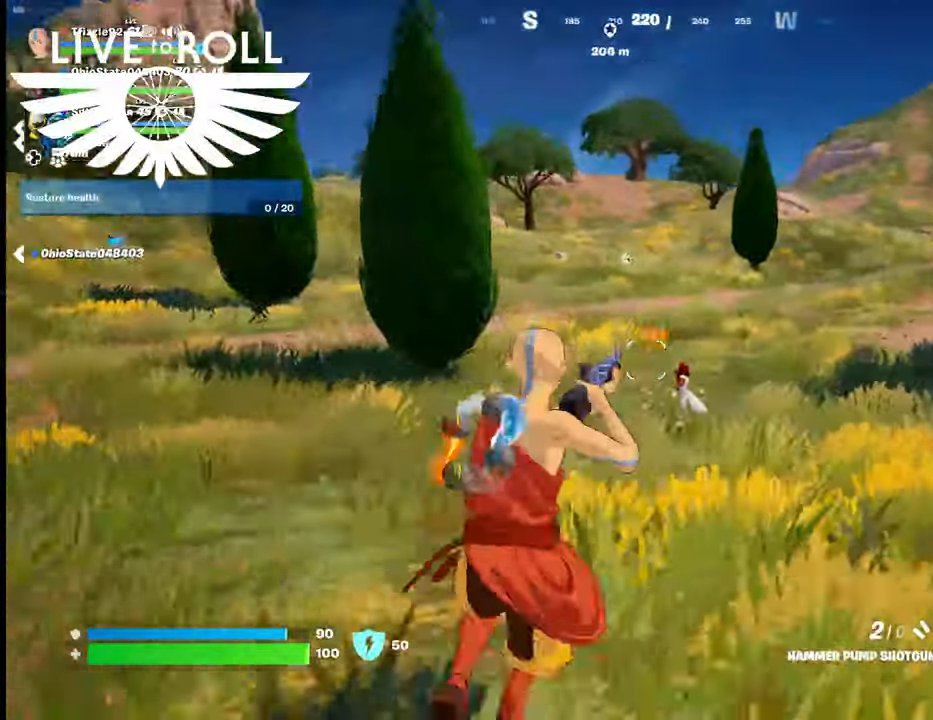
{"buttons": [], "left_stick": "left", "right_stick": "center", "events": [[234, "R2", "down"], [234, "left_stick", "up-left"], [367, "R2", "up"], [400, "left_stick", "left"]]}
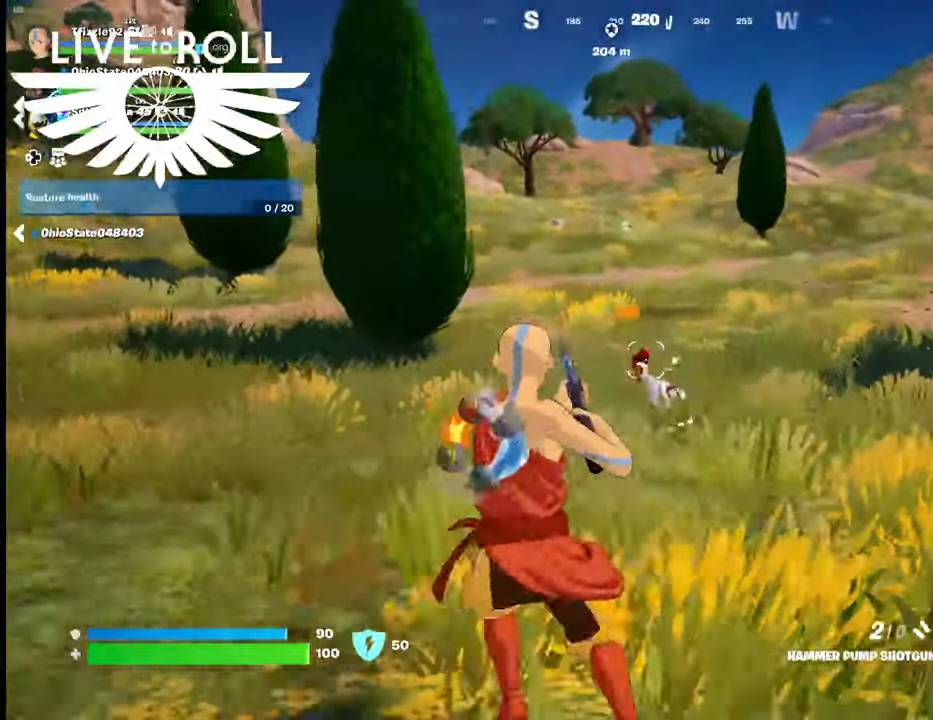
{"buttons": [], "left_stick": "left", "right_stick": "center", "events": []}
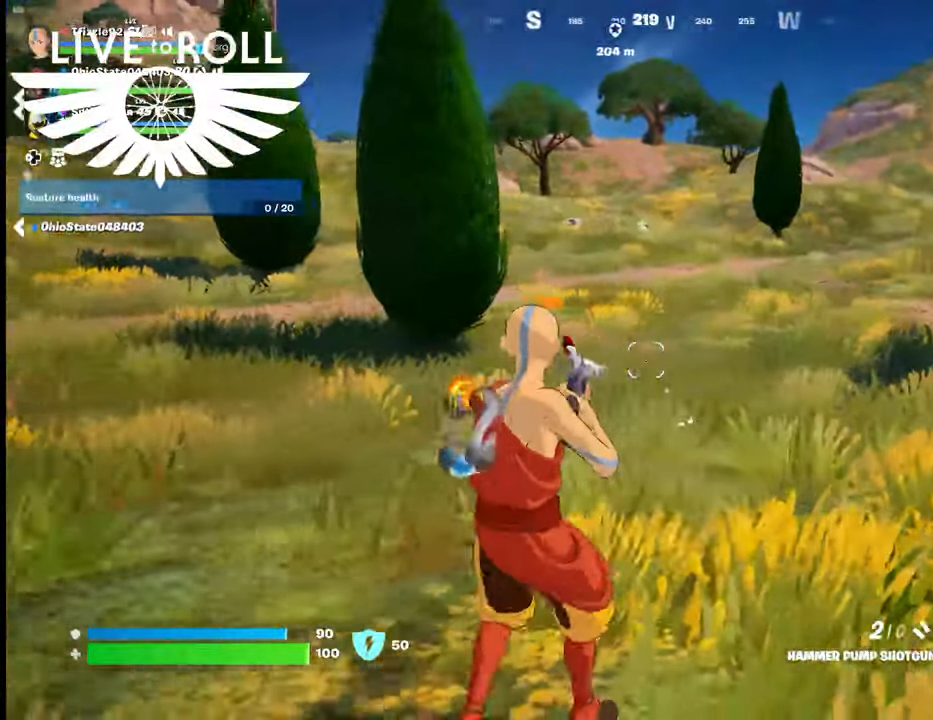
{"buttons": [], "left_stick": "left", "right_stick": "center", "events": []}
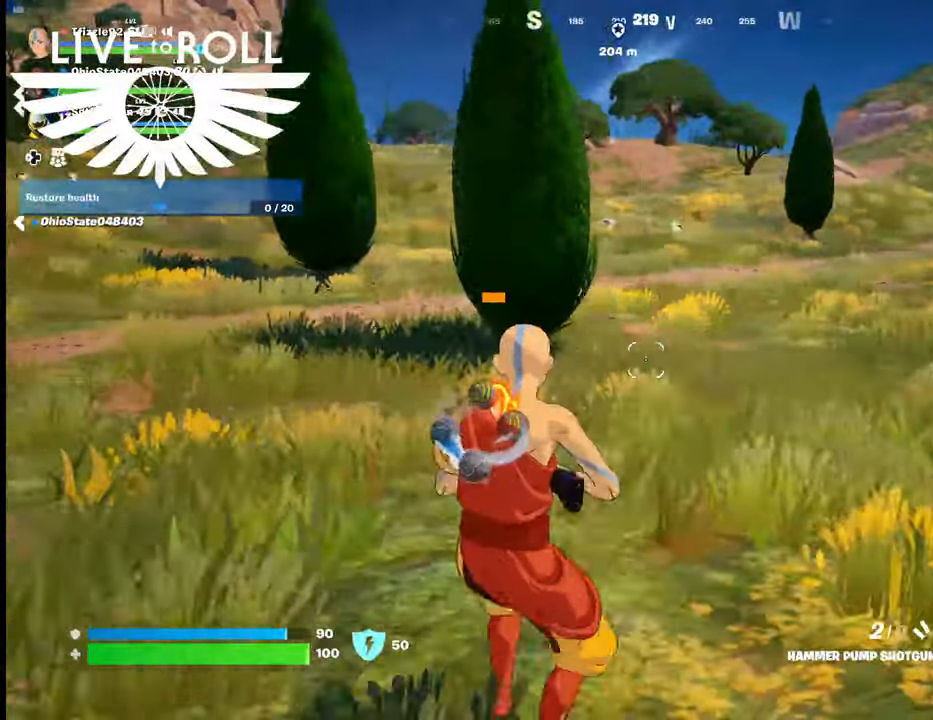
{"buttons": [], "left_stick": "left", "right_stick": "center", "events": []}
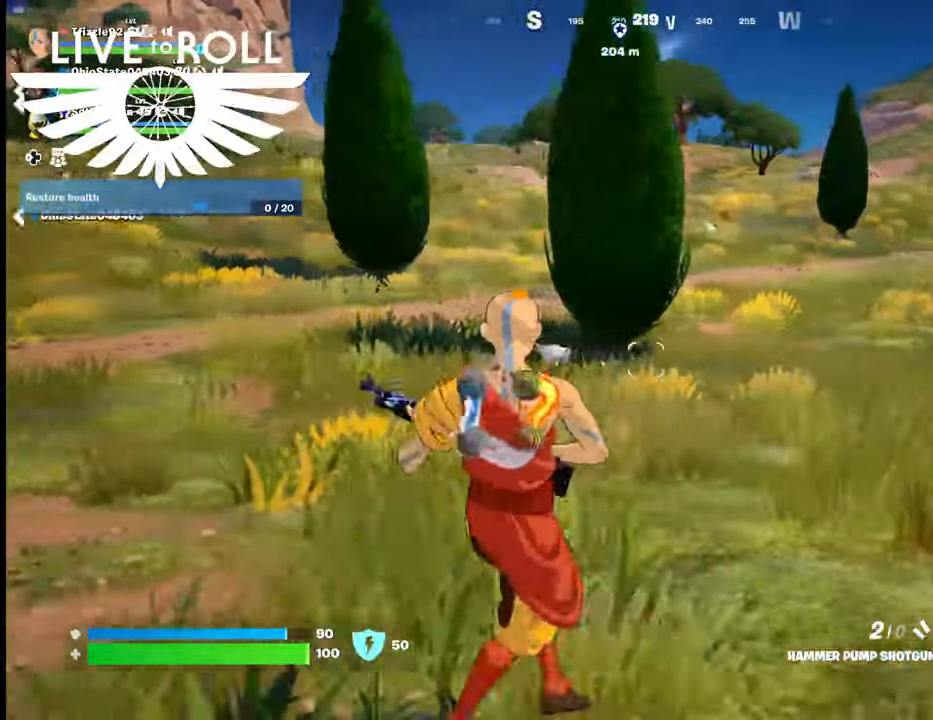
{"buttons": [], "left_stick": "left", "right_stick": "center", "events": []}
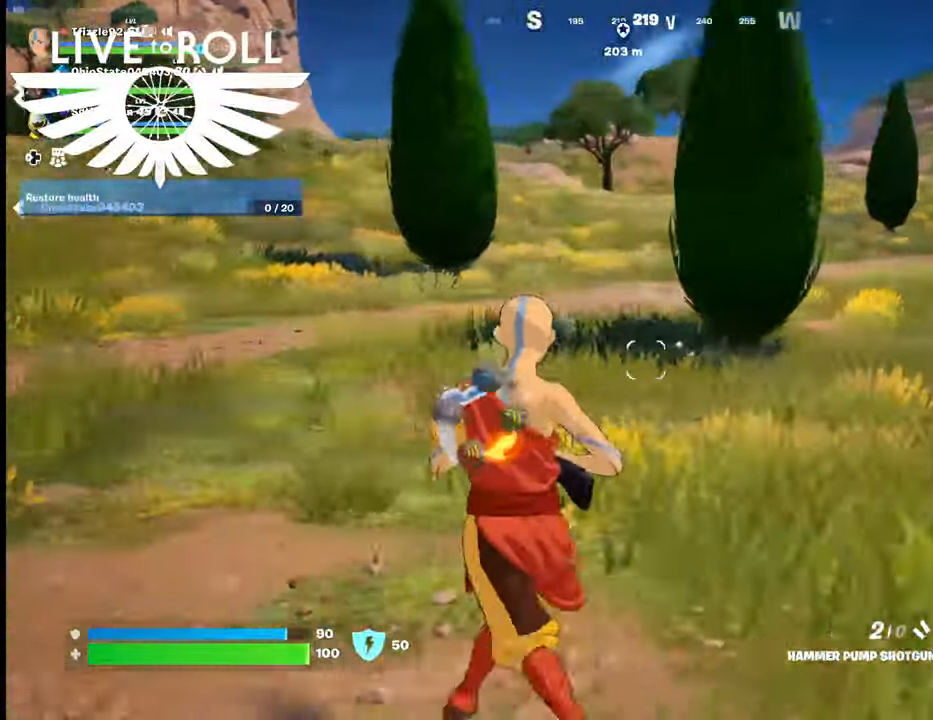
{"buttons": [], "left_stick": "up-left", "right_stick": "center", "events": [[134, "right_stick", "up-left"], [267, "left_stick", "up-left"], [434, "right_stick", "center"]]}
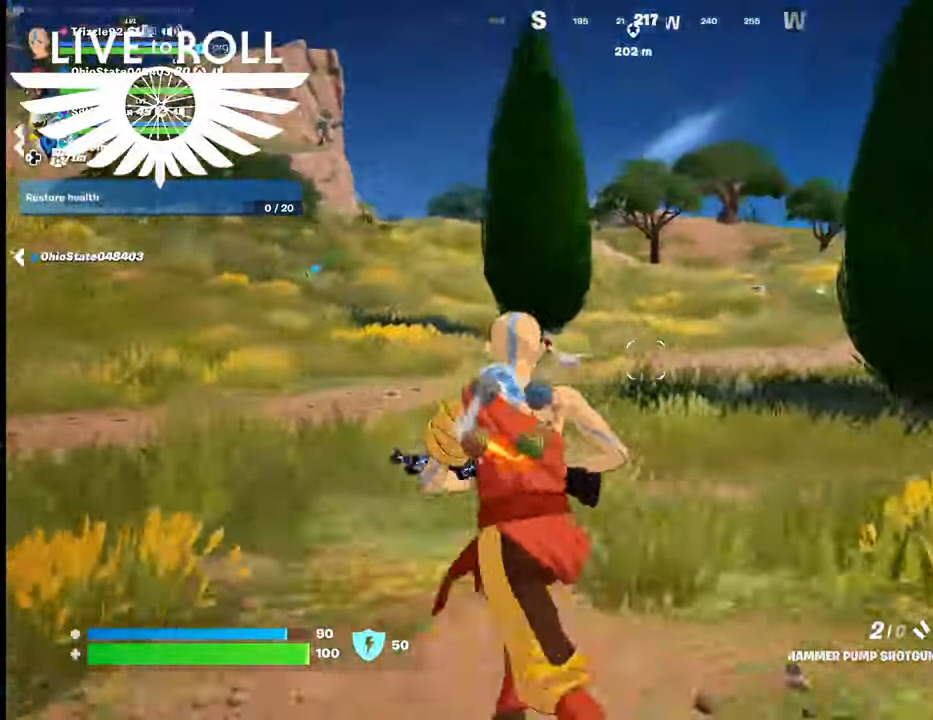
{"buttons": [], "left_stick": "up-left", "right_stick": "center", "events": []}
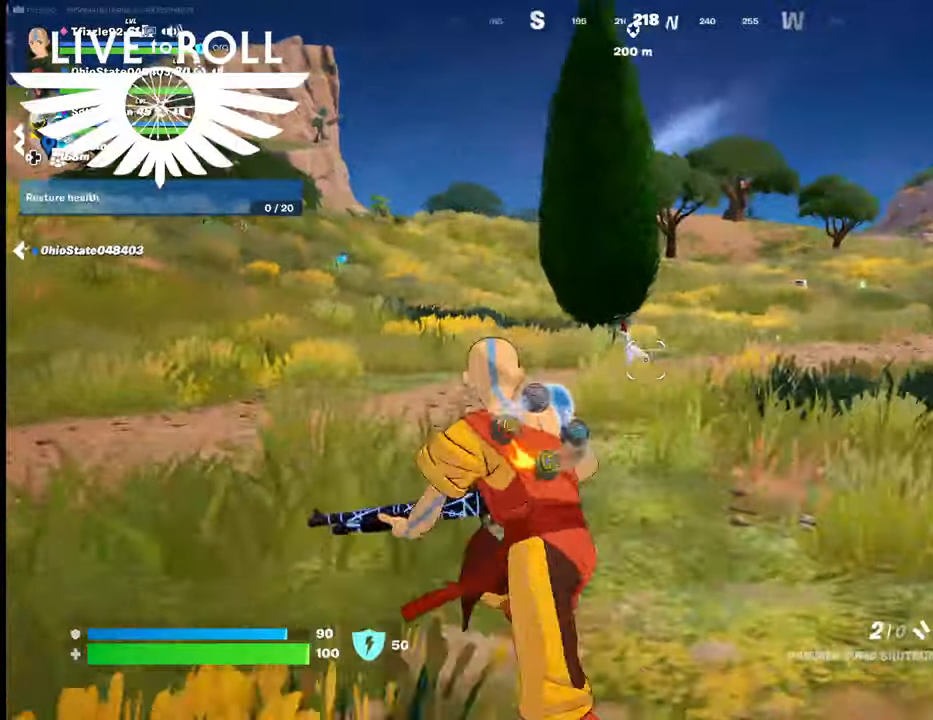
{"buttons": [], "left_stick": "up", "right_stick": "center", "events": [[167, "left_stick", "up"], [300, "R2", "down"], [434, "R2", "up"]]}
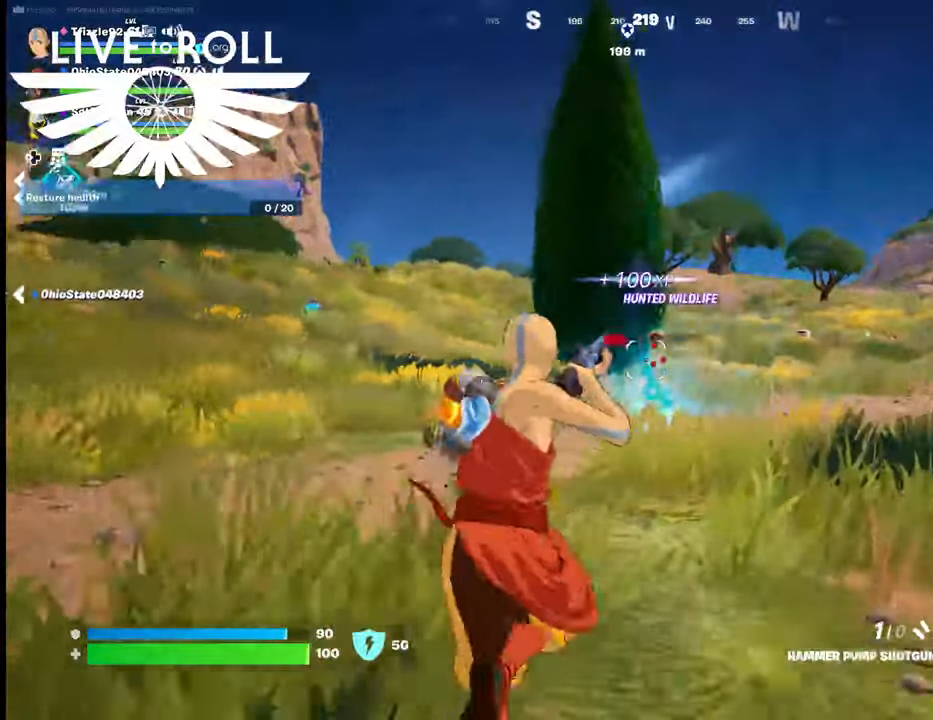
{"buttons": [], "left_stick": "up", "right_stick": "center", "events": [[200, "left_stick", "up-left"], [300, "left_stick", "up"]]}
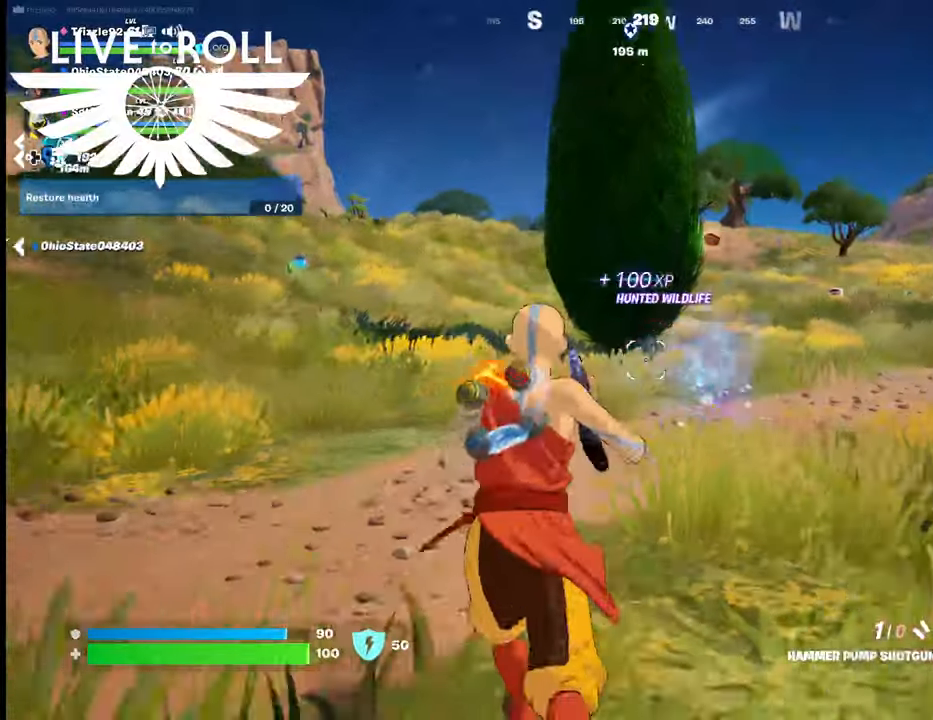
{"buttons": [], "left_stick": "center", "right_stick": "center", "events": [[100, "left_stick", "center"]]}
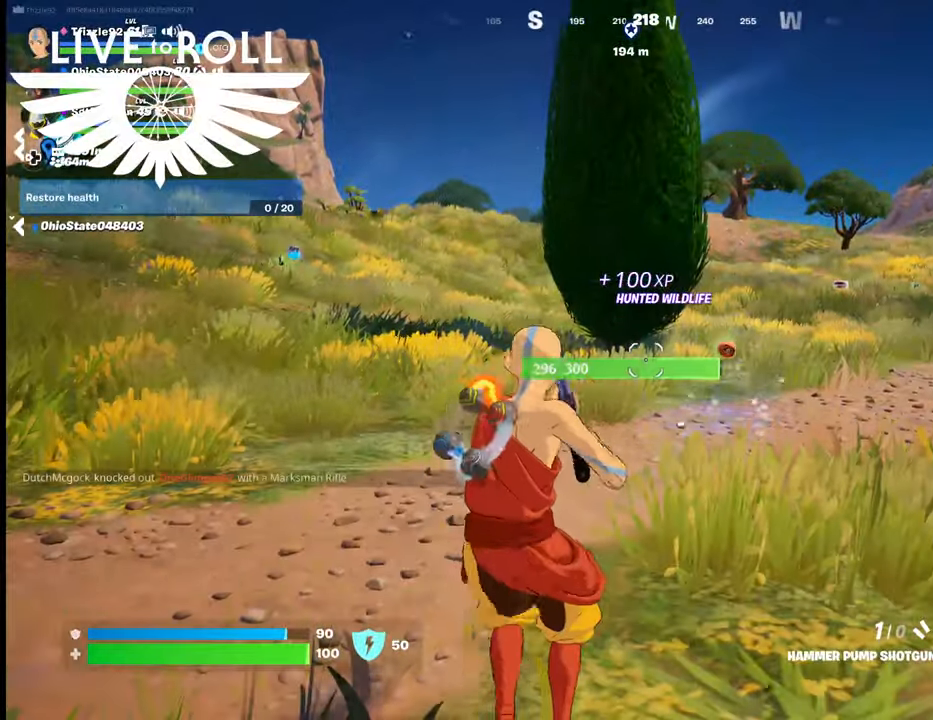
{"buttons": [], "left_stick": "center", "right_stick": "center", "events": []}
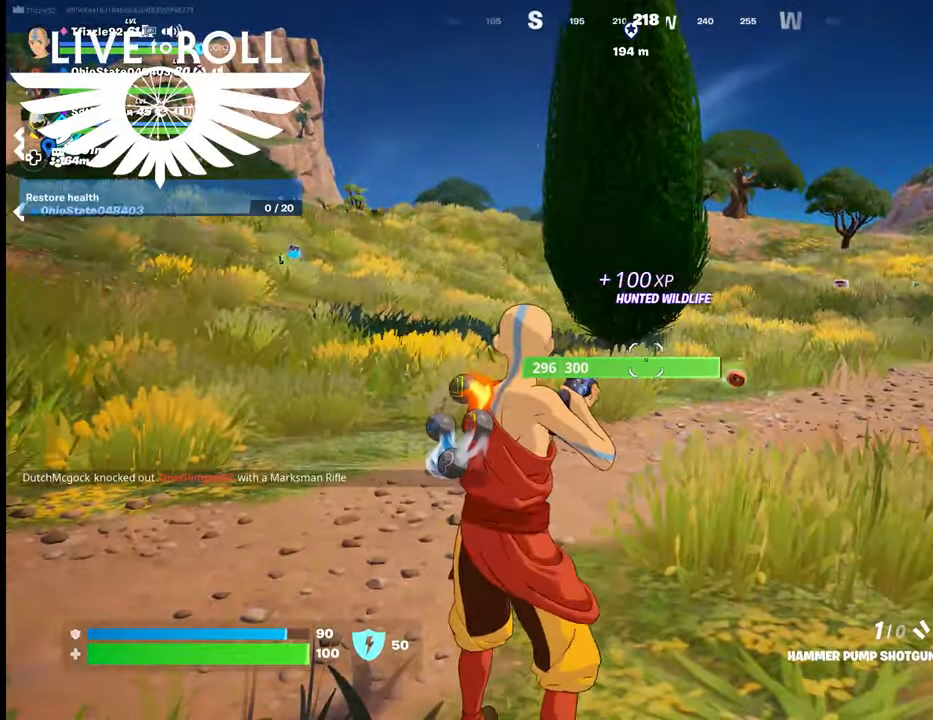
{"buttons": ["R2"], "left_stick": "down", "right_stick": "center", "events": [[267, "left_stick", "down"], [300, "R2", "down"]]}
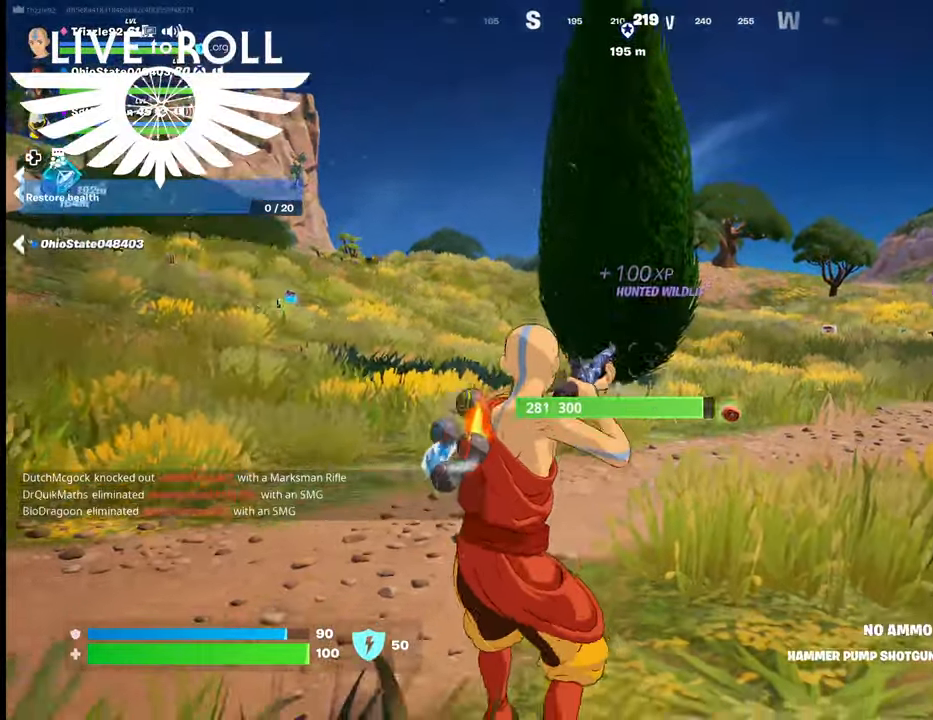
{"buttons": [], "left_stick": "down", "right_stick": "center", "events": [[234, "R2", "up"]]}
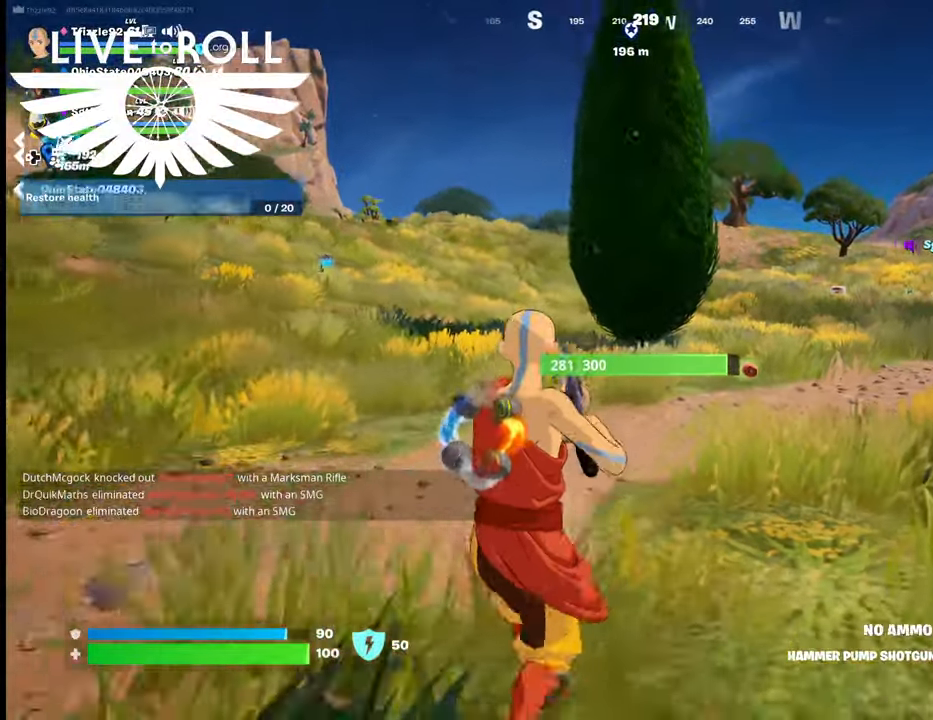
{"buttons": [], "left_stick": "down-left", "right_stick": "center", "events": [[134, "left_stick", "down-left"]]}
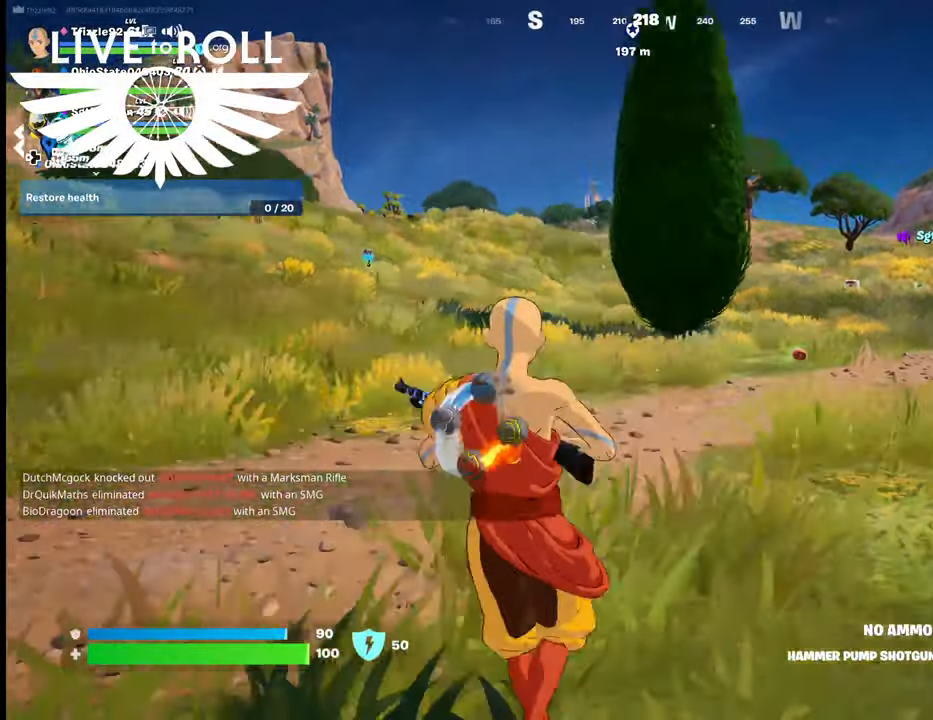
{"buttons": [], "left_stick": "up", "right_stick": "center", "events": [[234, "left_stick", "center"], [467, "left_stick", "up"]]}
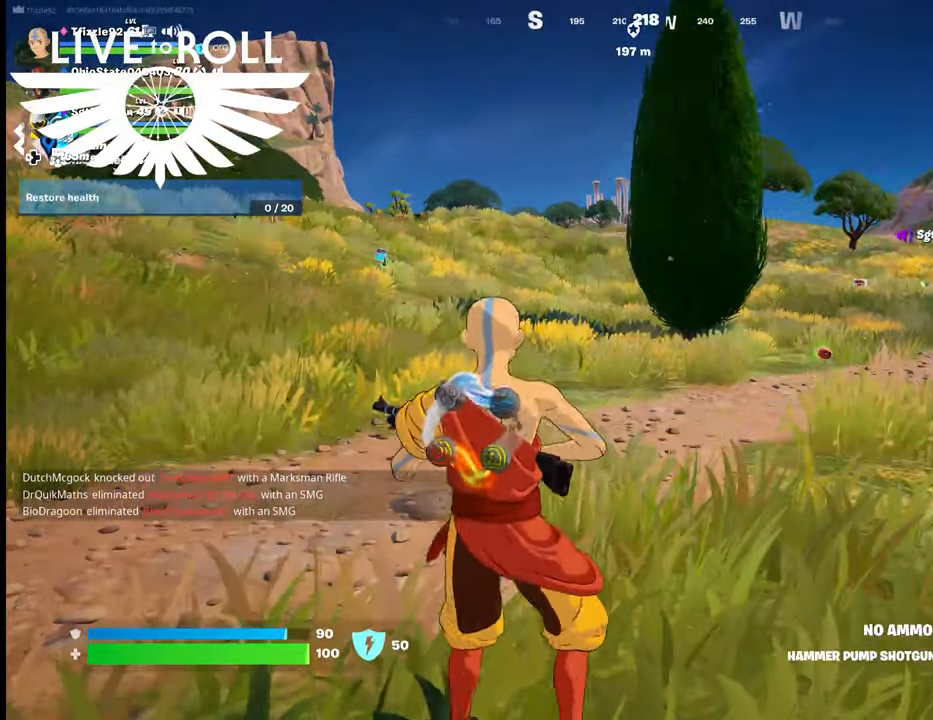
{"buttons": [], "left_stick": "center", "right_stick": "center", "events": [[34, "left_stick", "center"], [200, "X", "down"], [300, "X", "up"]]}